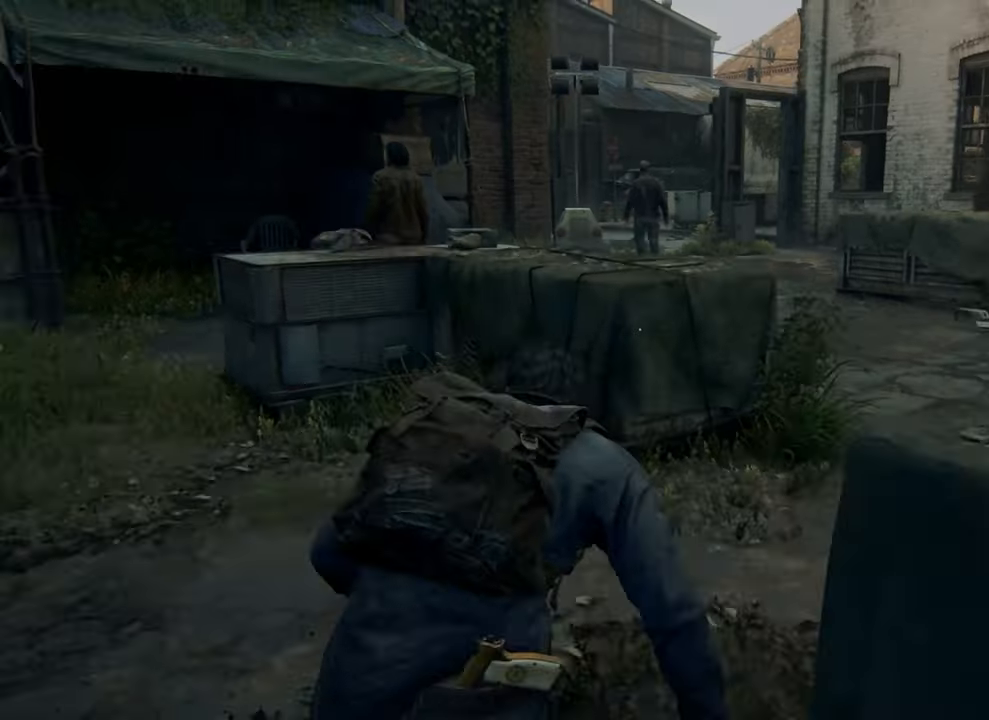
Gameplay with a controller (PlayStation layout); each line is a JSON object with the inputs held at the frame after it. "events" lists button and stick changes between this image and that frame as [ms after this image, input, new state], when the widget could be followed in between.
{"buttons": [], "left_stick": "up-right", "right_stick": "center", "events": []}
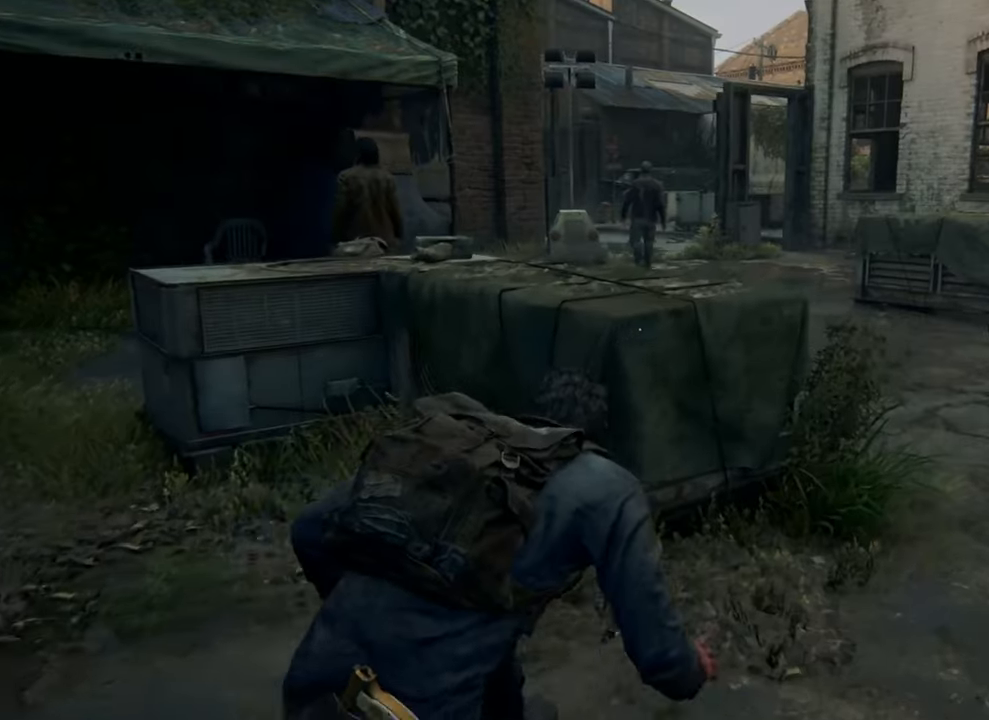
{"buttons": [], "left_stick": "up-right", "right_stick": "center", "events": []}
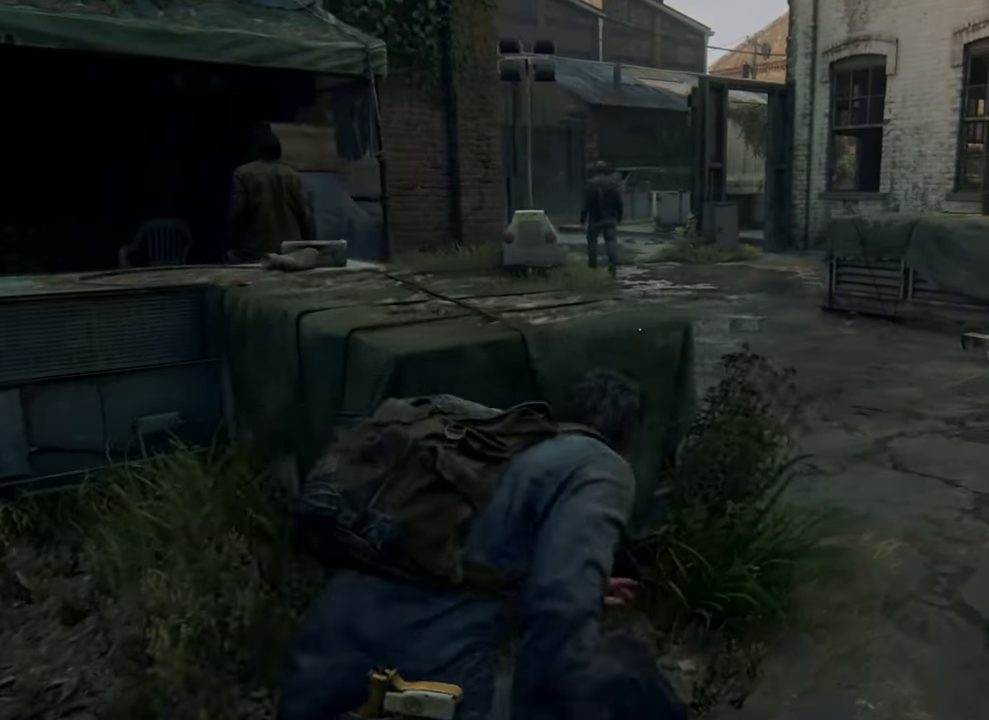
{"buttons": [], "left_stick": "up-right", "right_stick": "center", "events": []}
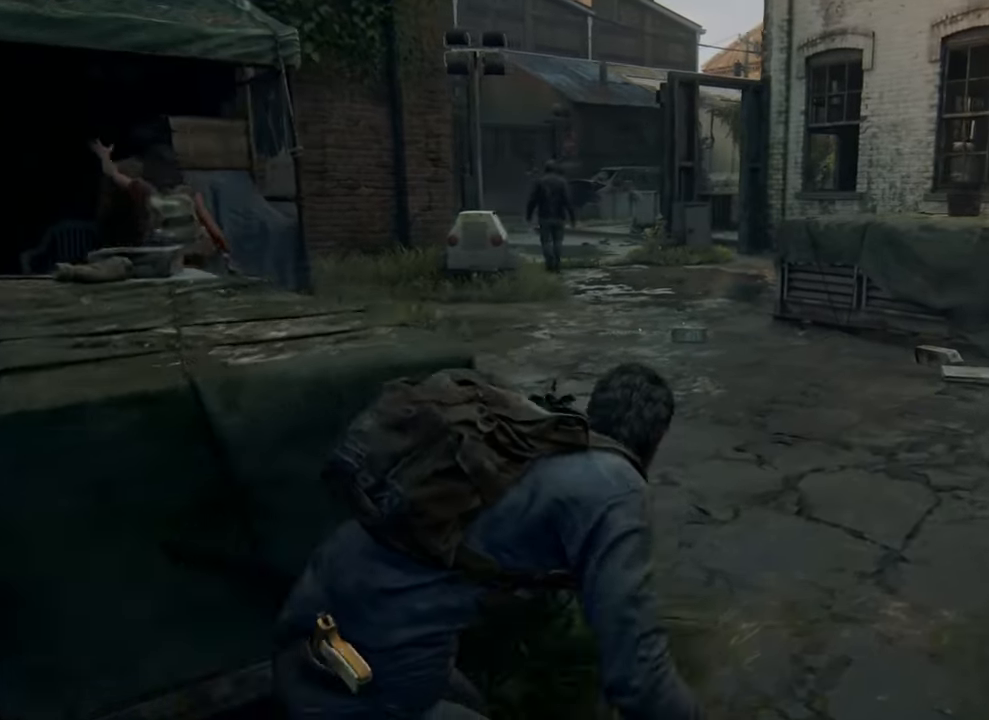
{"buttons": [], "left_stick": "up-right", "right_stick": "center", "events": []}
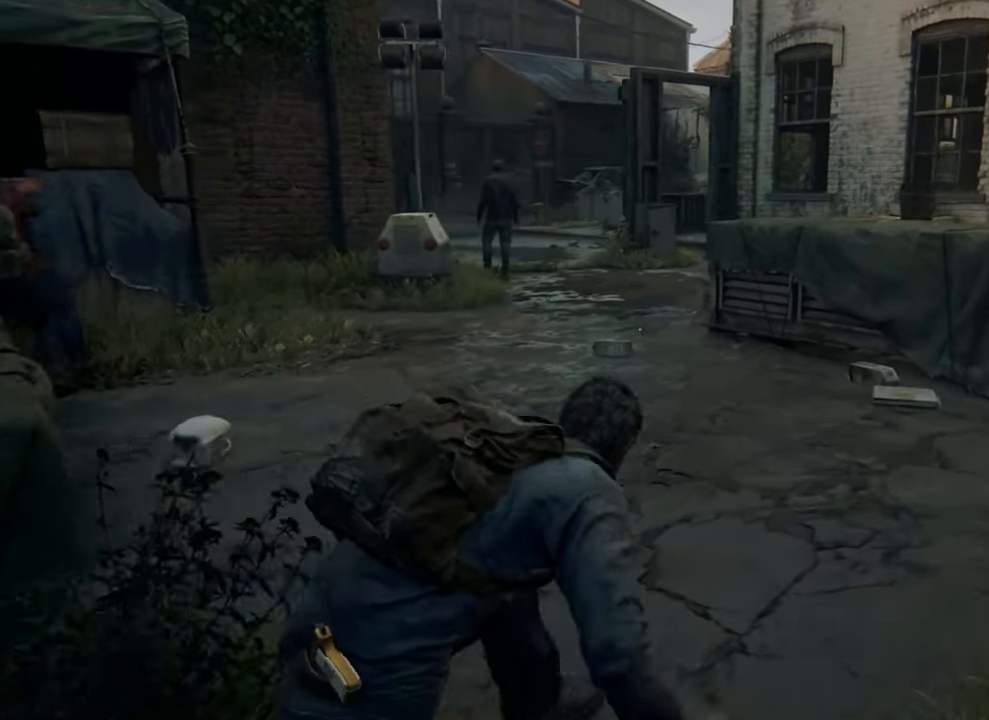
{"buttons": [], "left_stick": "up", "right_stick": "center", "events": [[300, "left_stick", "up"]]}
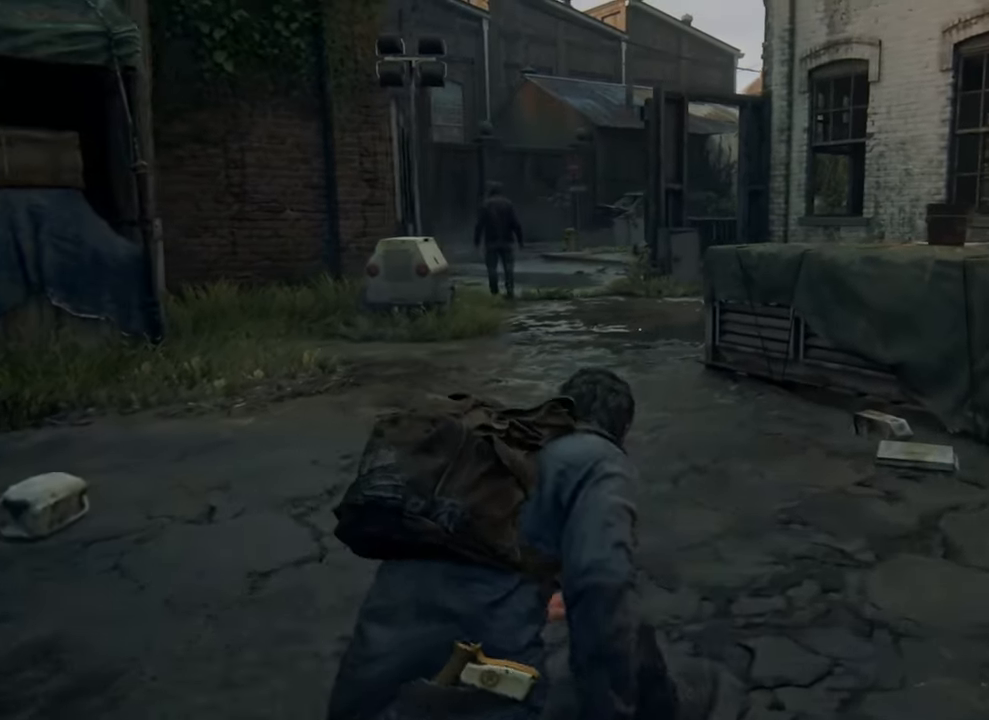
{"buttons": [], "left_stick": "up", "right_stick": "center", "events": []}
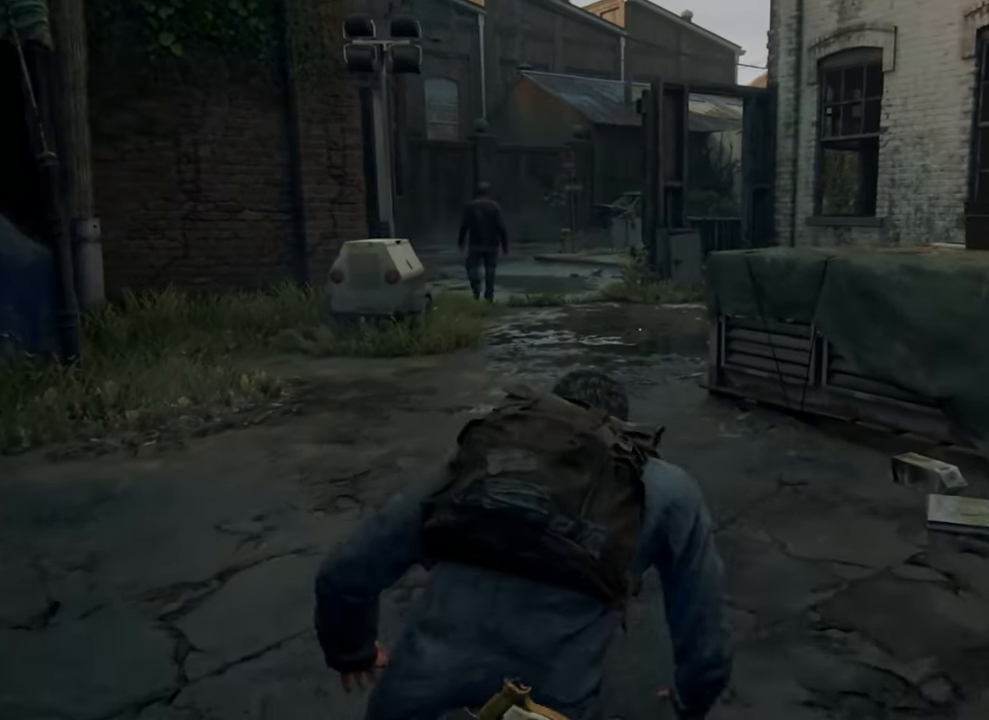
{"buttons": [], "left_stick": "up", "right_stick": "center", "events": []}
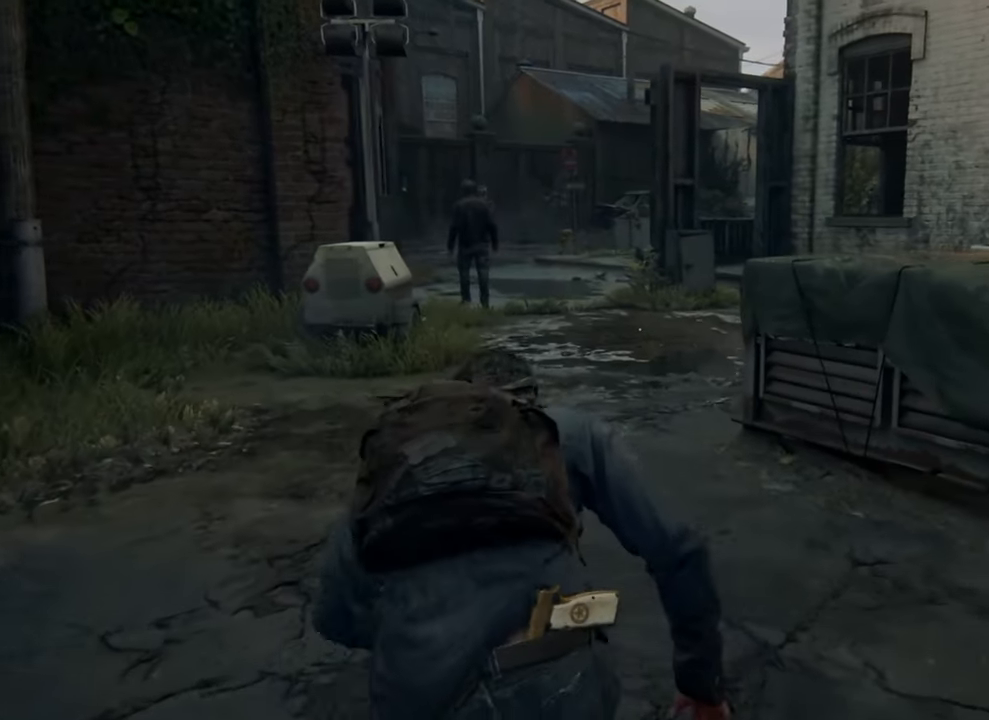
{"buttons": [], "left_stick": "up", "right_stick": "center", "events": []}
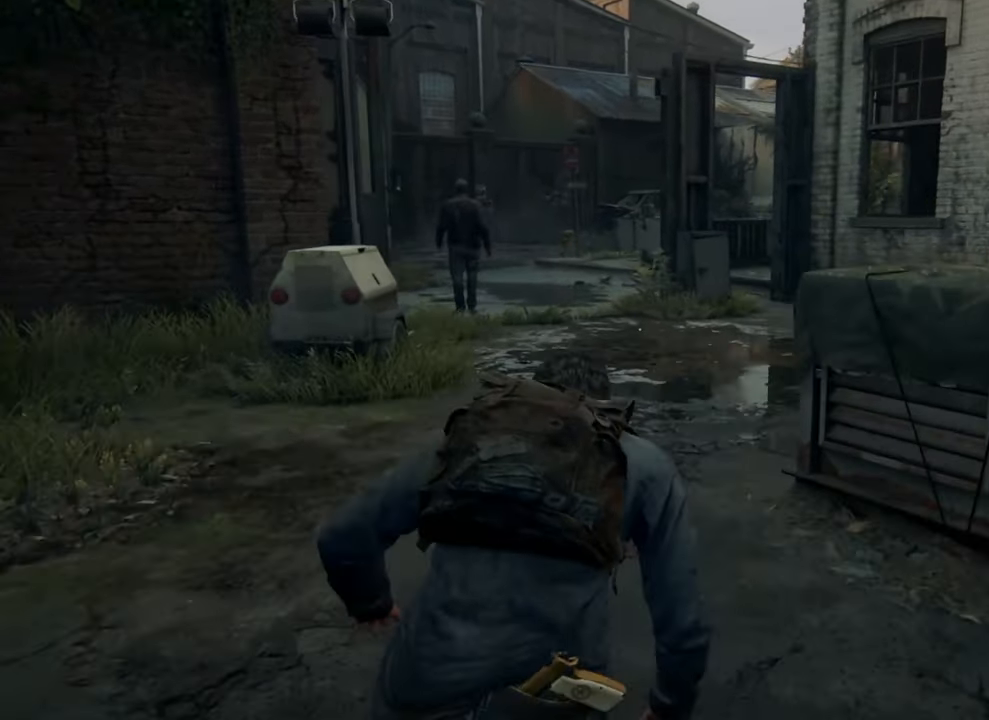
{"buttons": [], "left_stick": "up", "right_stick": "center", "events": [[333, "right_stick", "left"], [500, "right_stick", "center"]]}
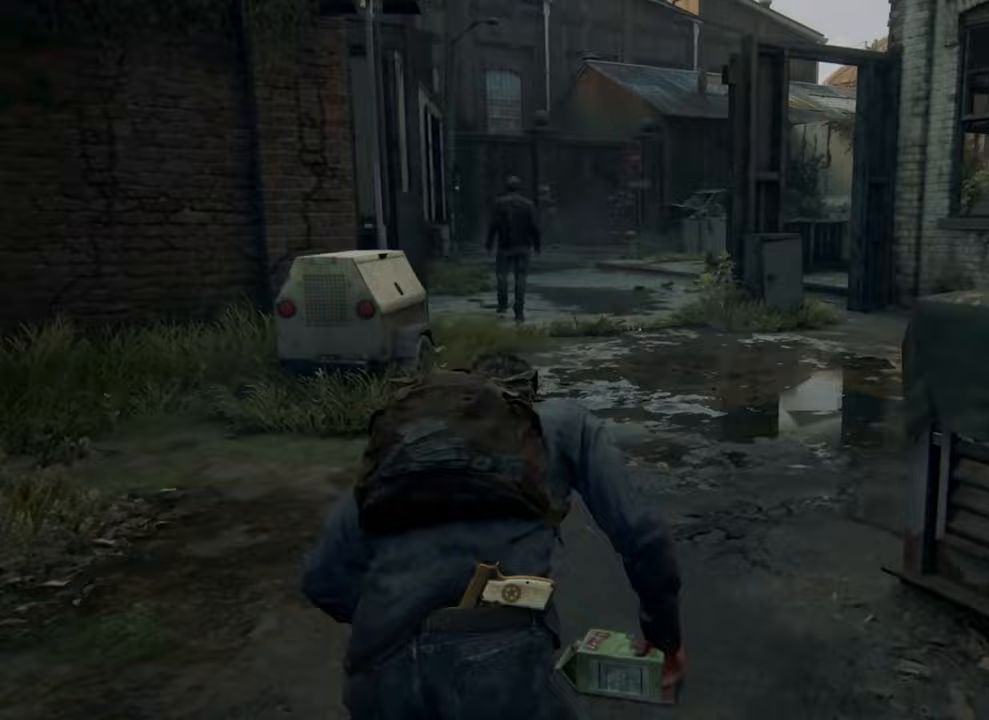
{"buttons": [], "left_stick": "up", "right_stick": "center", "events": []}
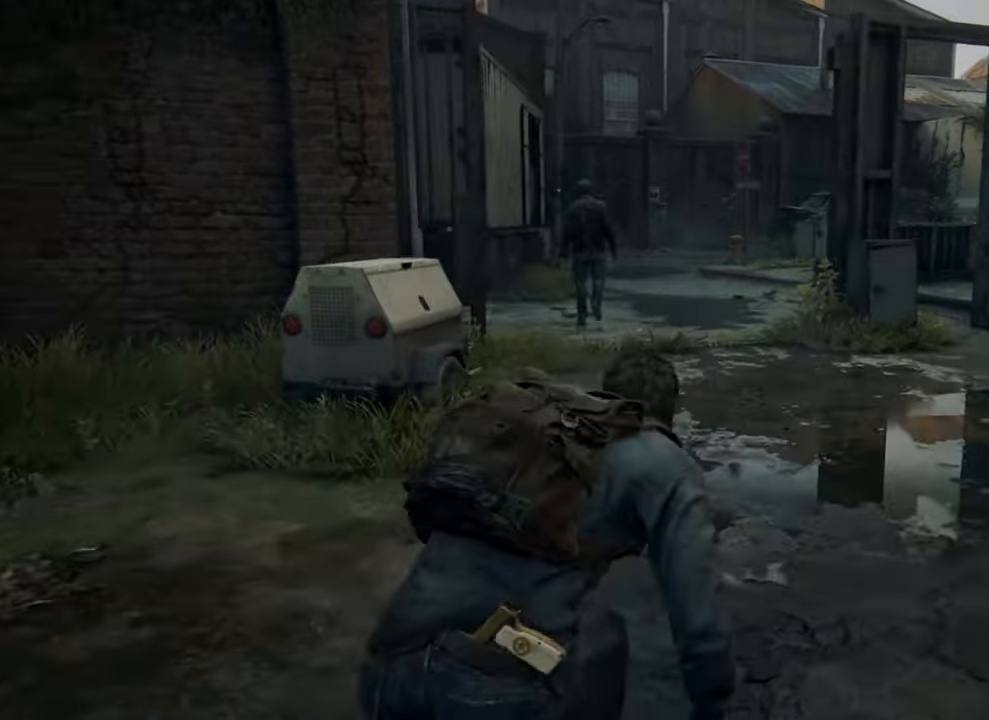
{"buttons": [], "left_stick": "up", "right_stick": "center", "events": []}
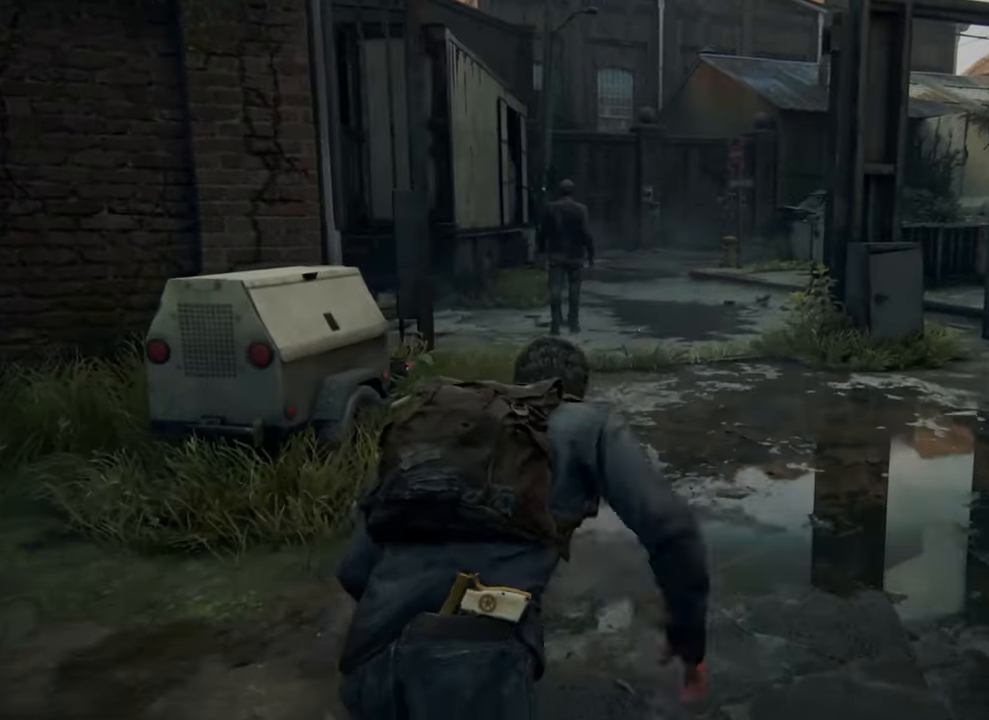
{"buttons": [], "left_stick": "up", "right_stick": "center", "events": []}
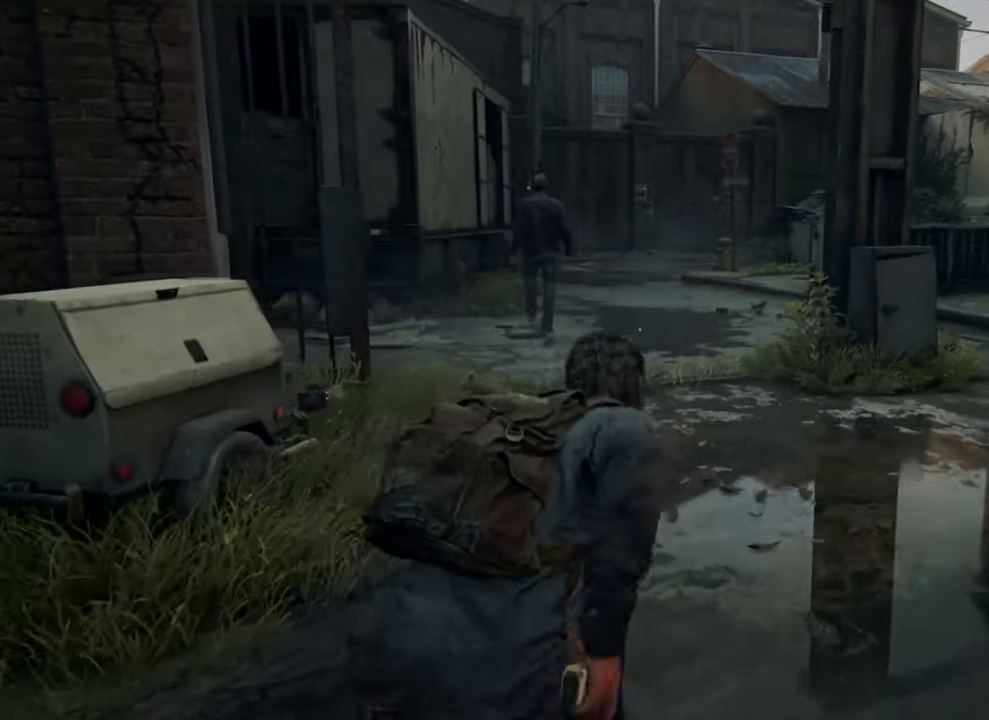
{"buttons": [], "left_stick": "up", "right_stick": "center", "events": []}
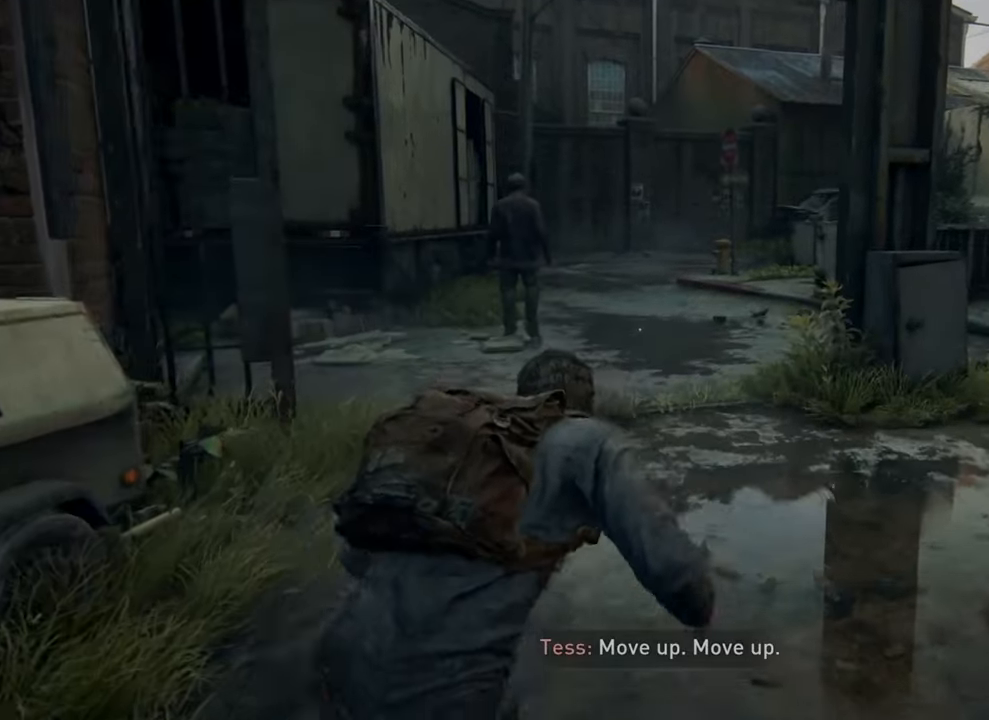
{"buttons": [], "left_stick": "up", "right_stick": "center", "events": []}
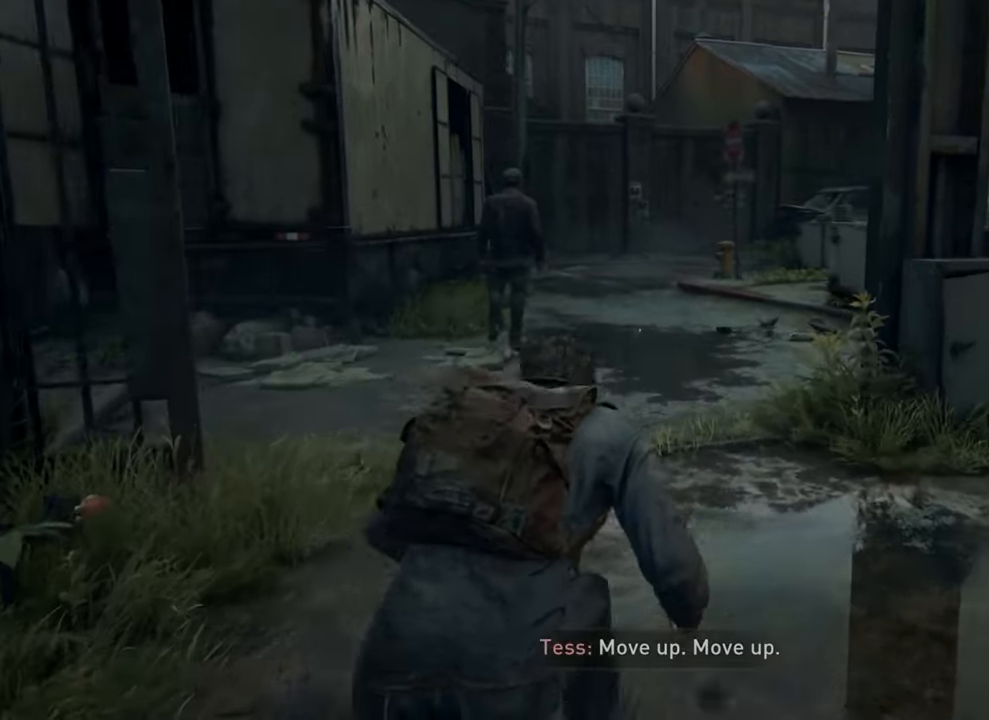
{"buttons": [], "left_stick": "up", "right_stick": "center", "events": []}
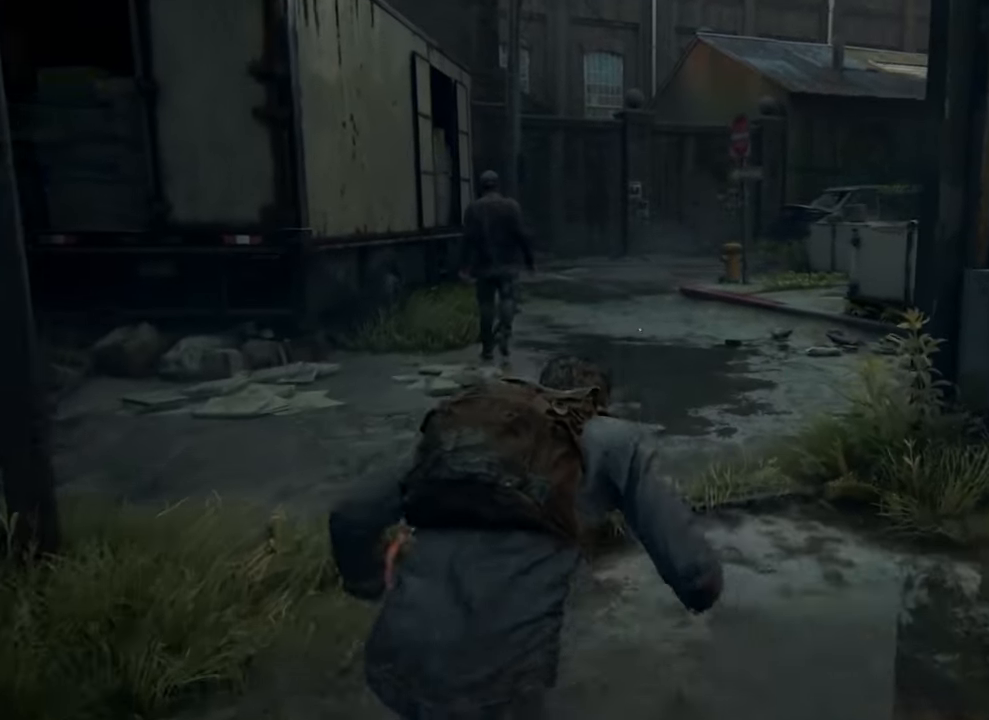
{"buttons": [], "left_stick": "up", "right_stick": "center", "events": []}
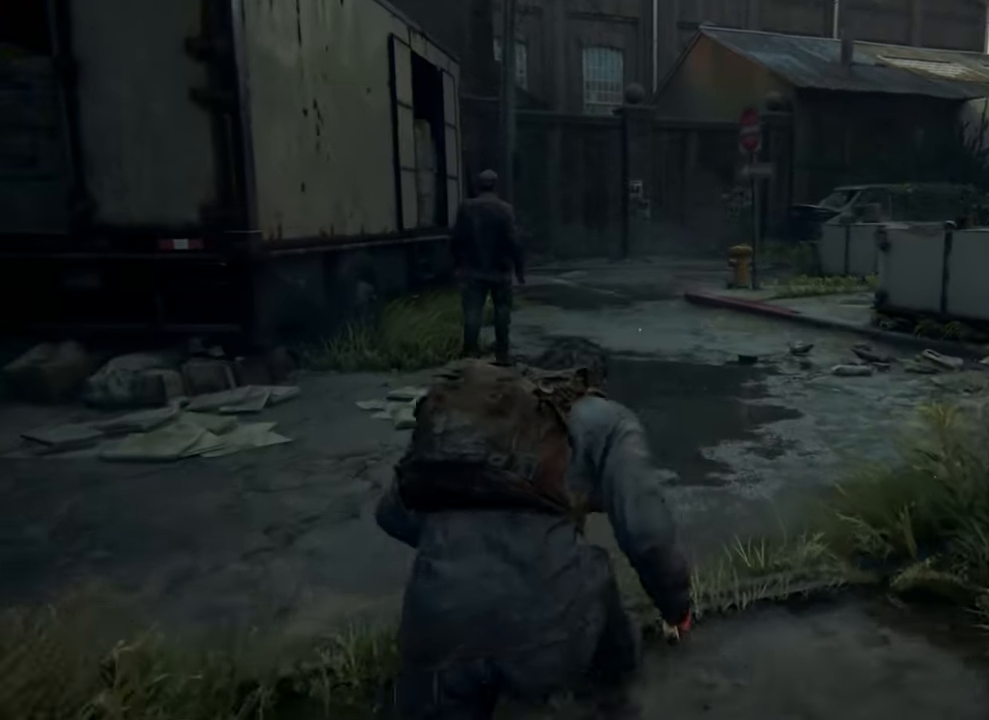
{"buttons": [], "left_stick": "up", "right_stick": "center", "events": [[33, "right_stick", "left"], [233, "right_stick", "center"]]}
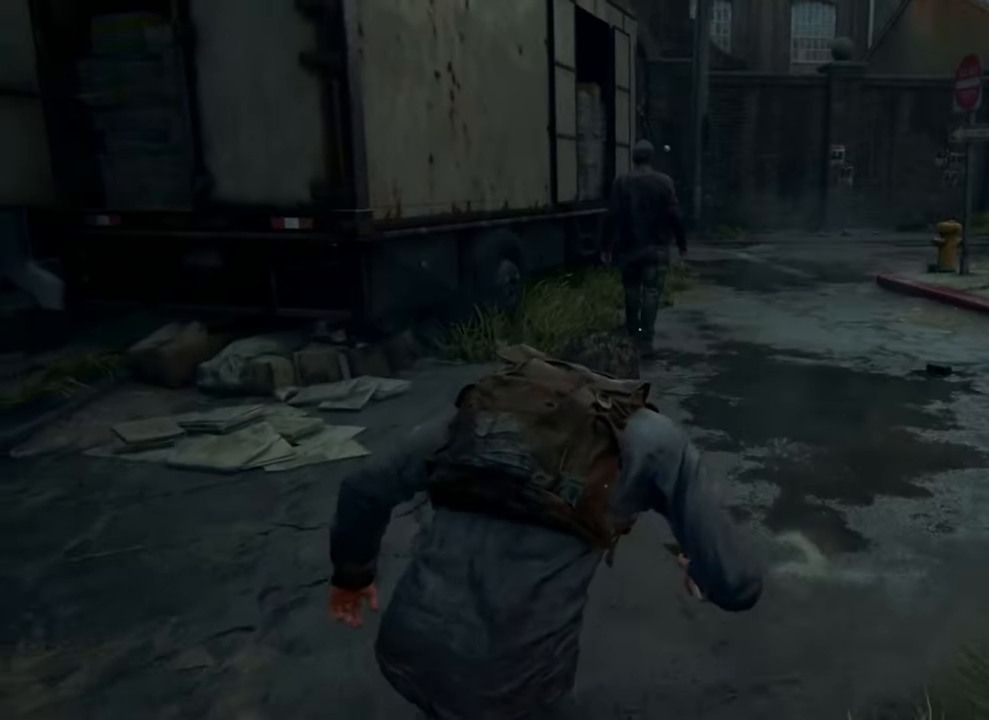
{"buttons": [], "left_stick": "up", "right_stick": "center", "events": []}
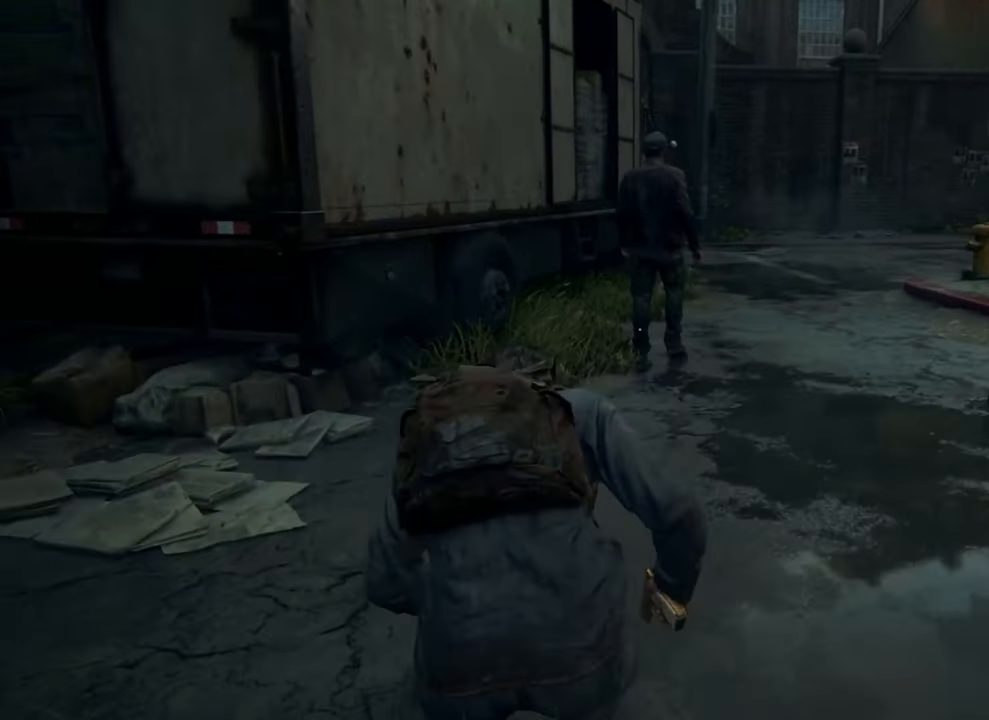
{"buttons": [], "left_stick": "up", "right_stick": "center", "events": []}
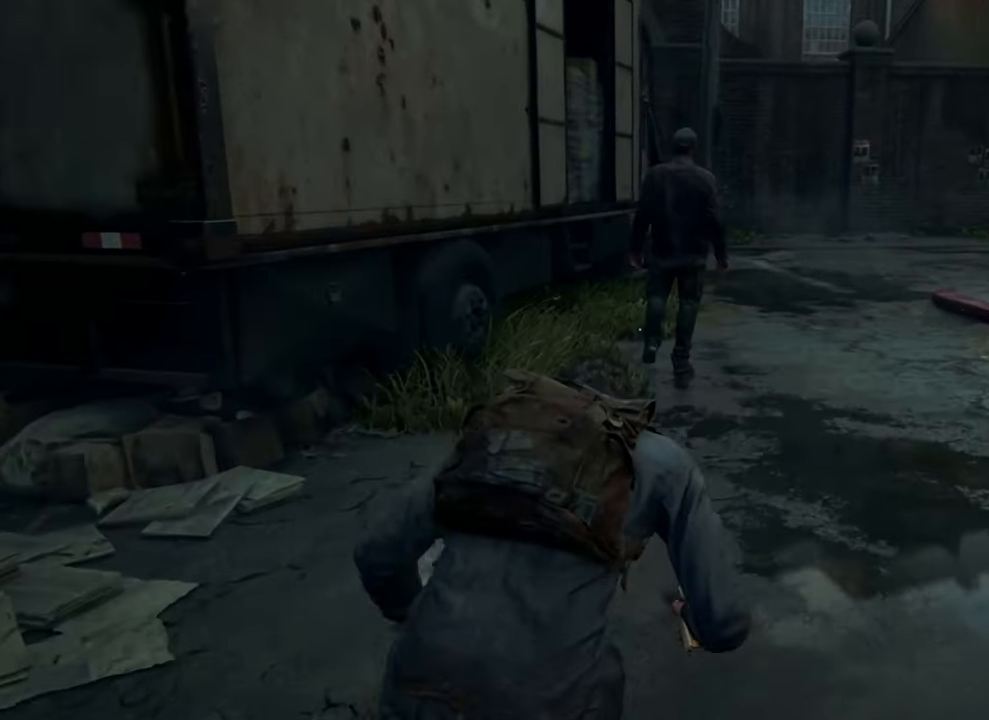
{"buttons": [], "left_stick": "up", "right_stick": "center", "events": []}
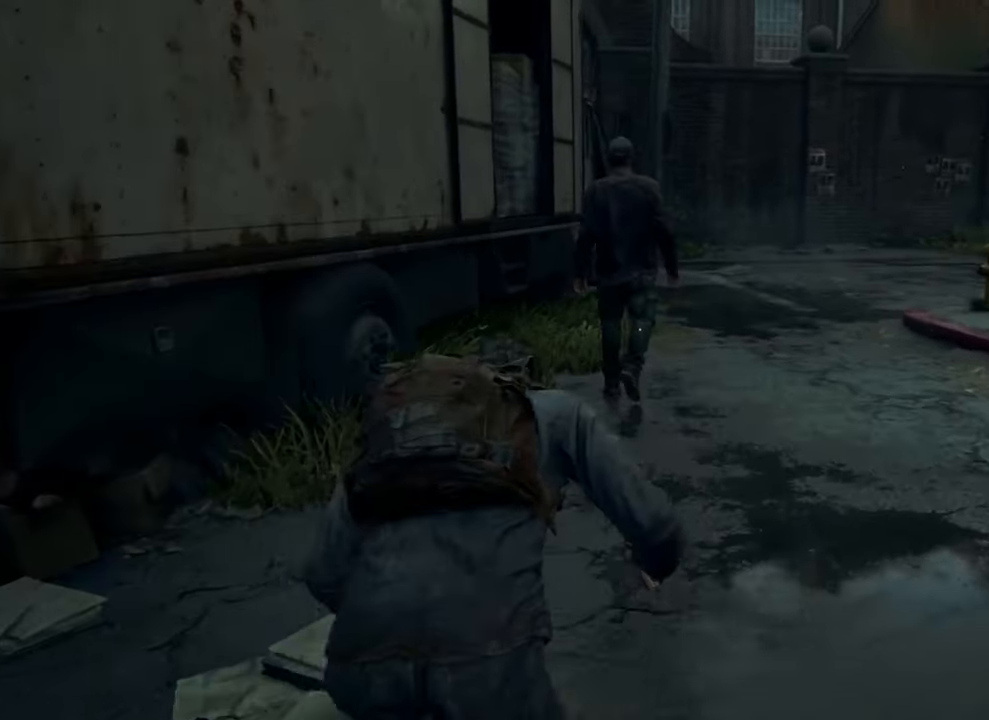
{"buttons": [], "left_stick": "up", "right_stick": "center", "events": []}
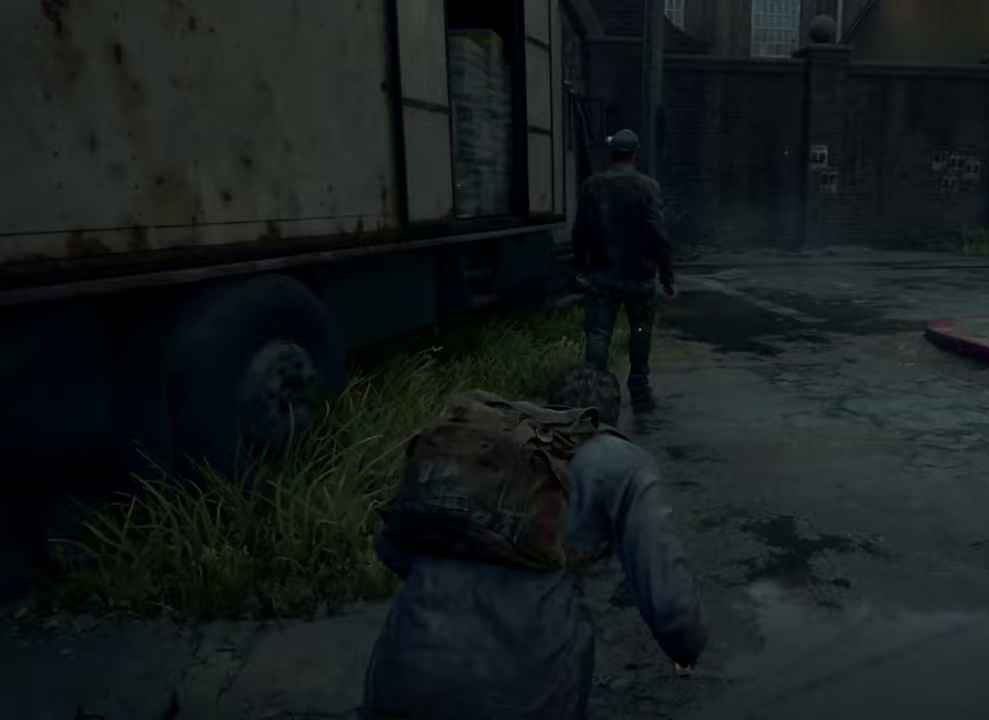
{"buttons": [], "left_stick": "up", "right_stick": "center", "events": []}
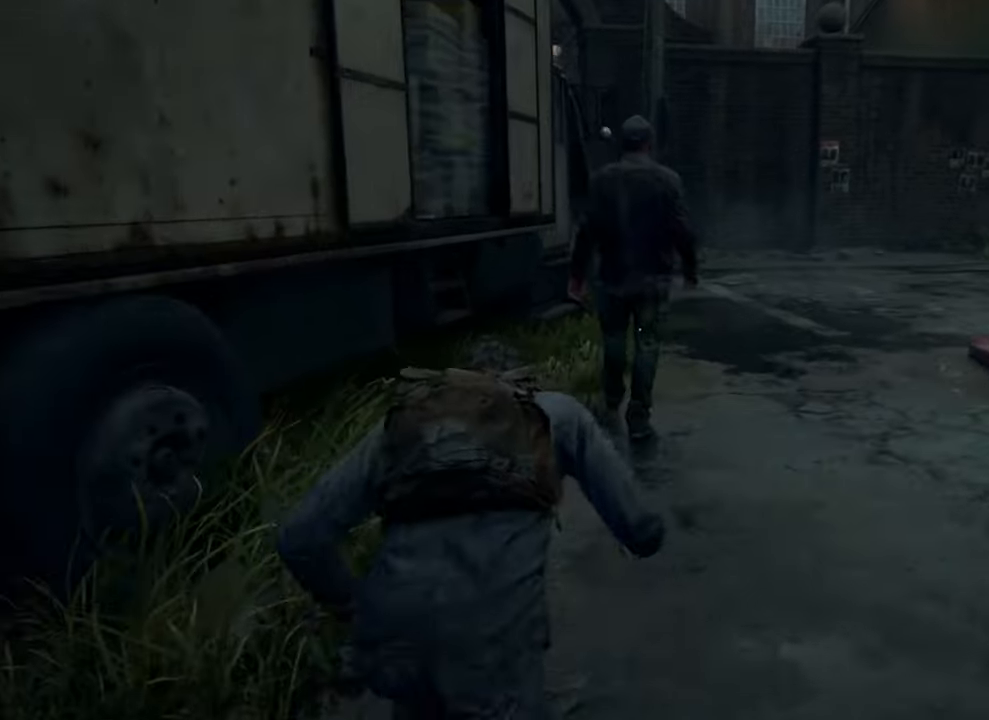
{"buttons": [], "left_stick": "up", "right_stick": "center", "events": []}
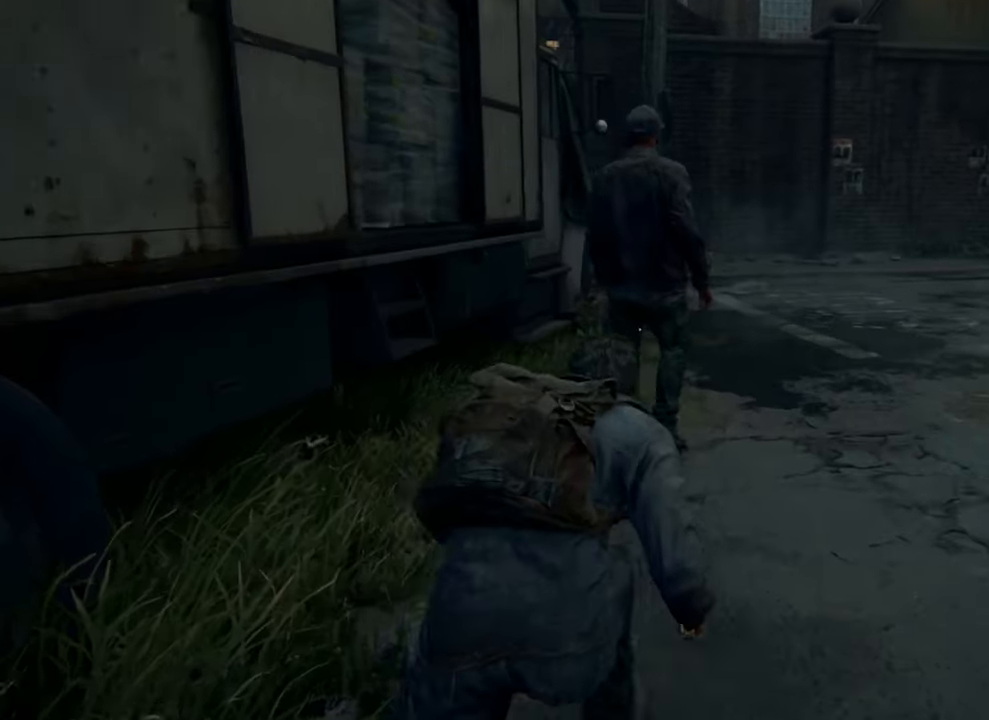
{"buttons": [], "left_stick": "up", "right_stick": "center", "events": [[67, "TRIANGLE", "down"], [267, "TRIANGLE", "up"], [367, "TRIANGLE", "down"], [400, "TRIANGLE", "up"]]}
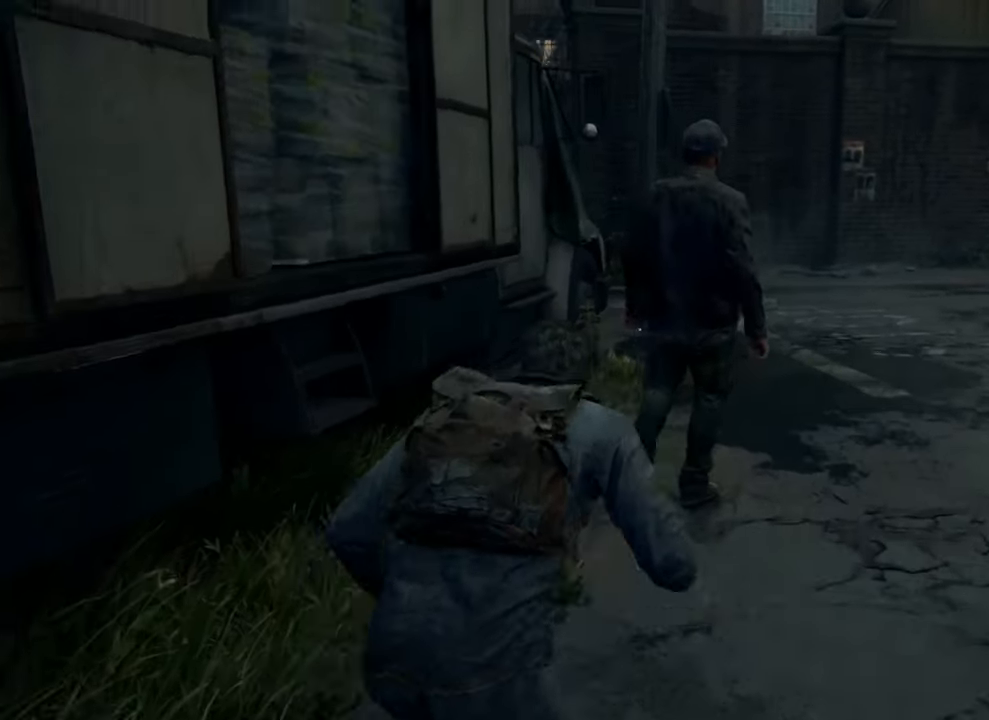
{"buttons": ["SQUARE"], "left_stick": "down-left", "right_stick": "center", "events": [[100, "TRIANGLE", "down"], [200, "TRIANGLE", "up"], [433, "left_stick", "down-left"], [500, "SQUARE", "down"]]}
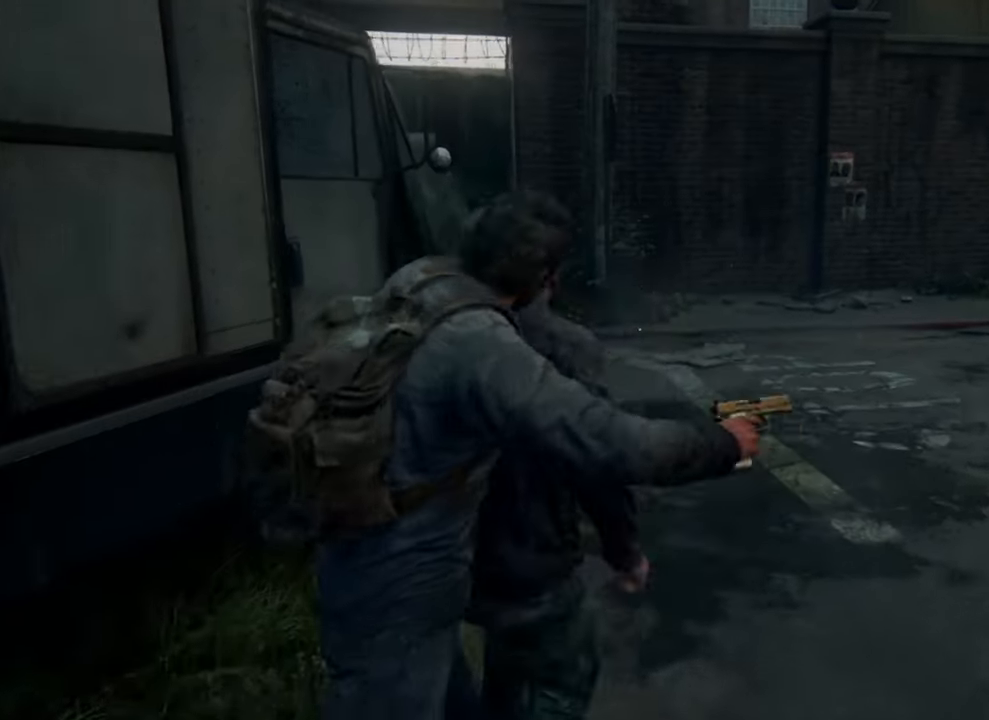
{"buttons": ["SQUARE"], "left_stick": "down-left", "right_stick": "center", "events": [[100, "SQUARE", "up"], [167, "SQUARE", "down"], [267, "SQUARE", "up"], [333, "SQUARE", "down"], [433, "SQUARE", "up"], [500, "SQUARE", "down"]]}